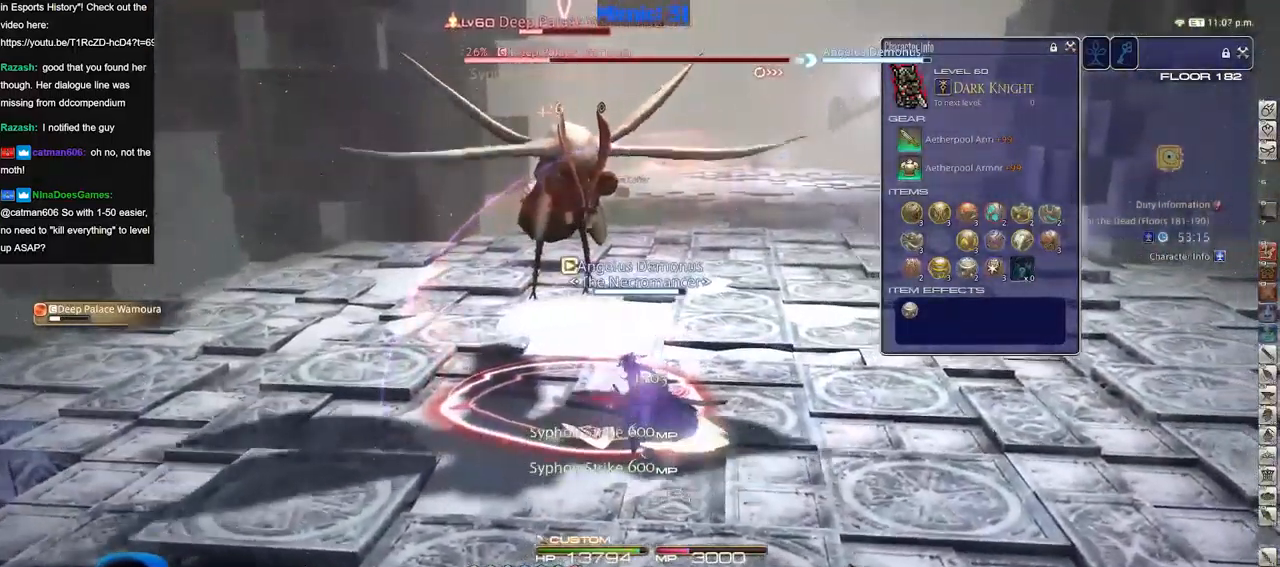
Gameplay with keyboard; each line is a JSON object with the keys held at the frame after it. "events" lists presses ("down") and releases ("up") of "a", "down", "escape", "f1", "f10", "f11", "f12", "f2", "f3", "f4", "f5", "f6", "f7", "f8", "f9", "left", "rbracket", "right", "s", "up" and "w" between this image and that frame as [ms after this image, input, new state], when the widget could be followed in between. No other keys are recorded. Mouse input is not recorded.
{"keys": [], "events": [[434, "w", "up"]]}
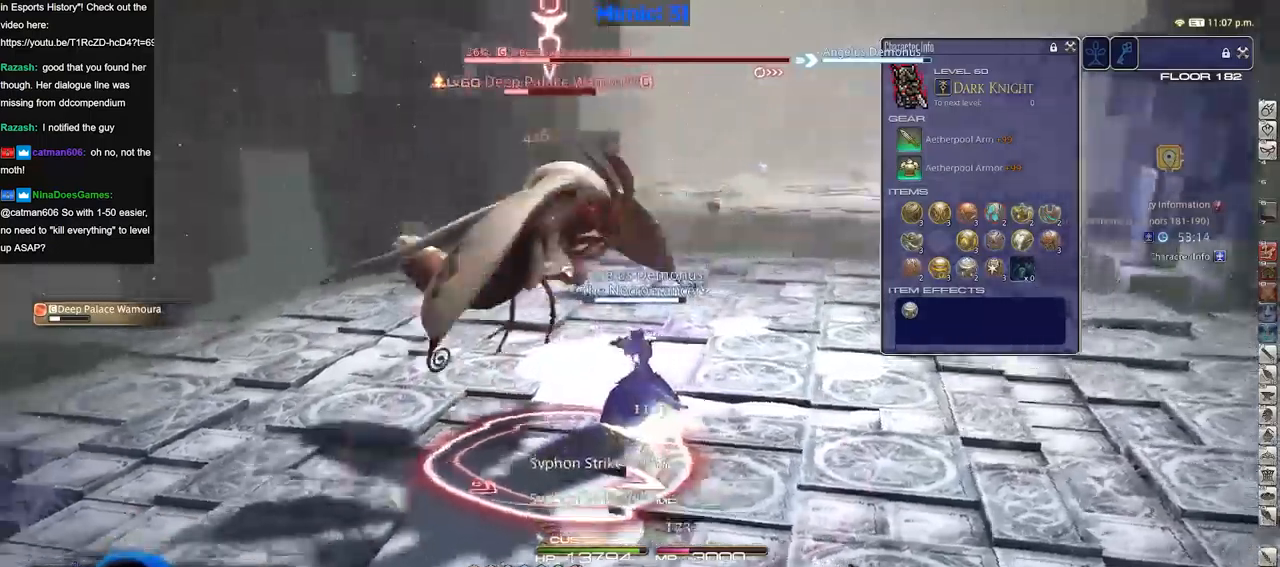
{"keys": [], "events": []}
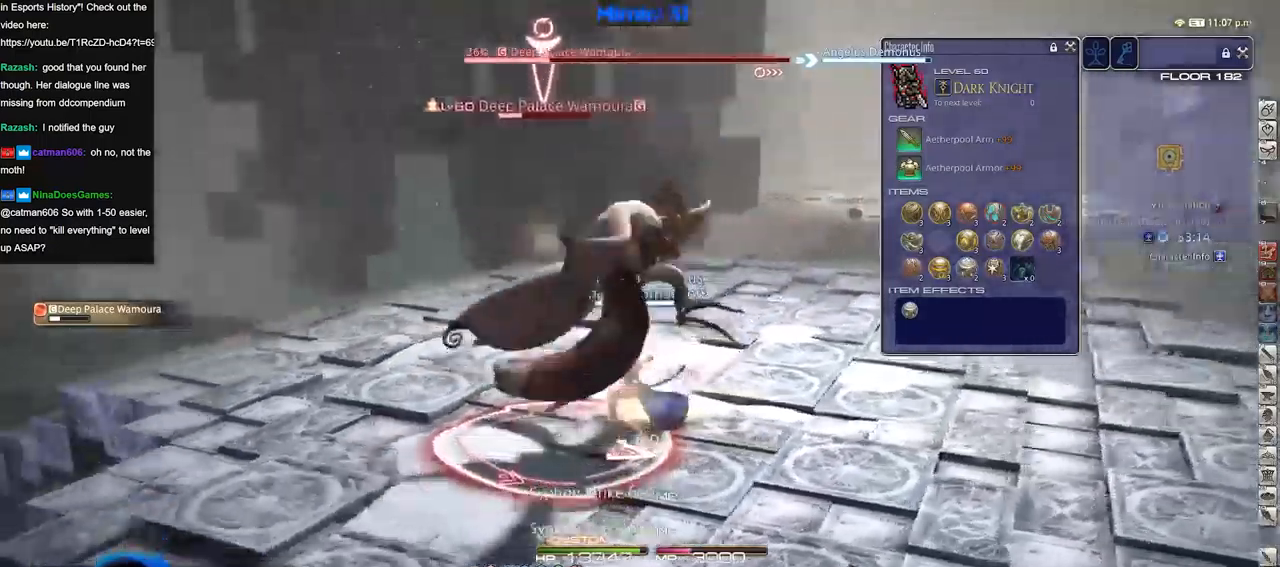
{"keys": [], "events": []}
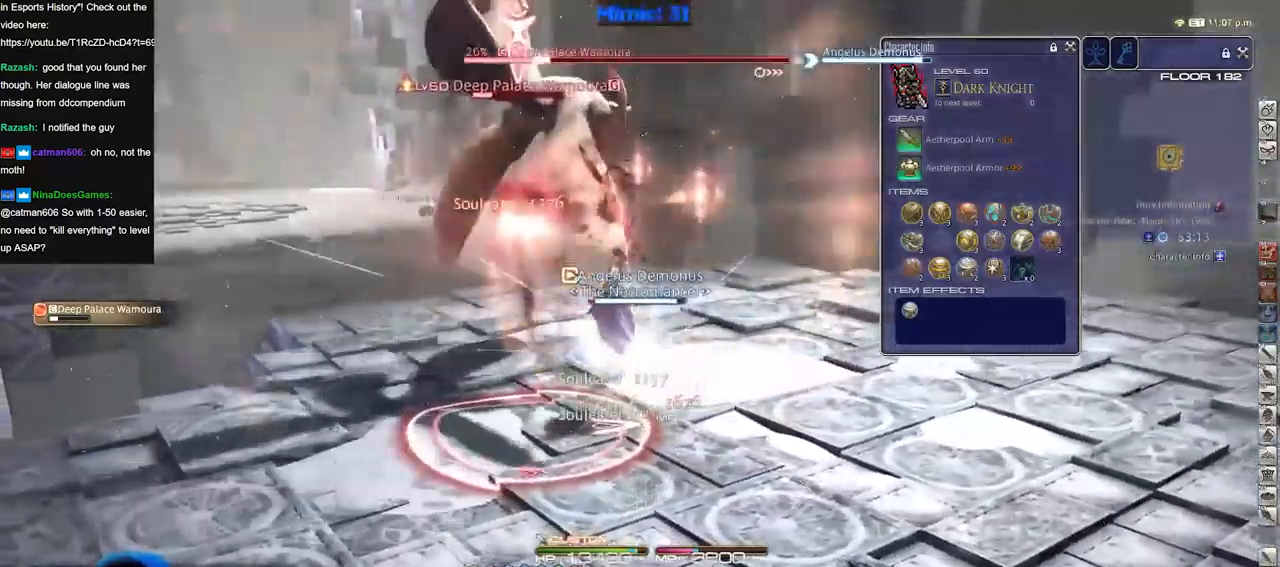
{"keys": ["a", "rbracket"], "events": [[284, "a", "down"], [434, "rbracket", "down"]]}